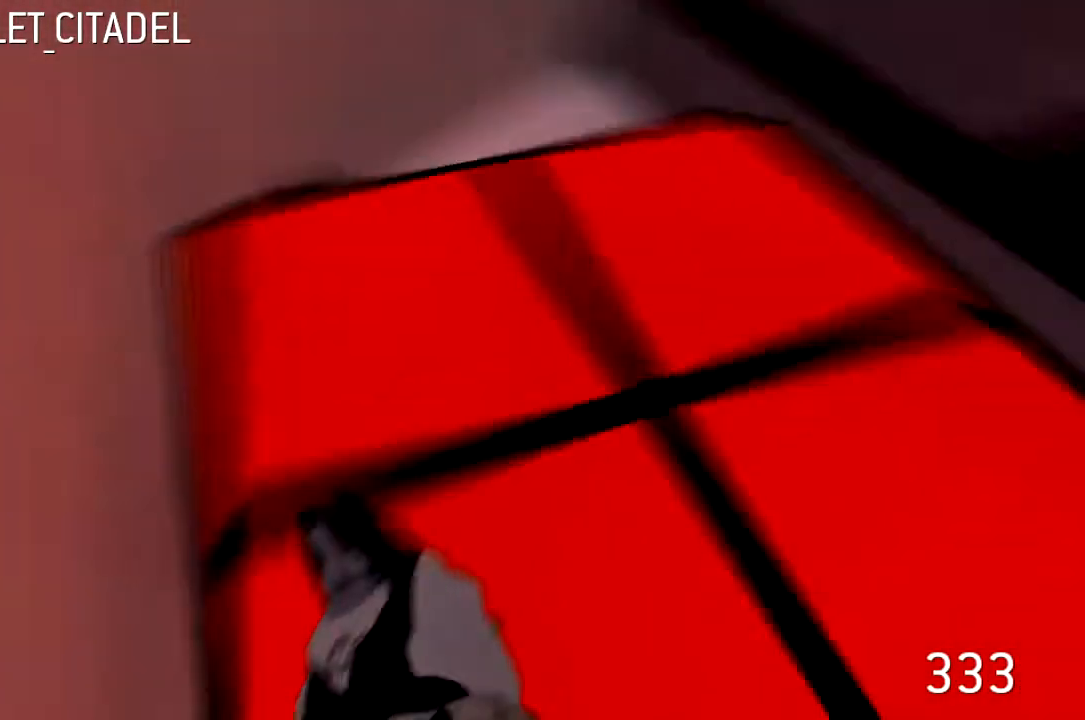
Gameplay with keyboard; each line is a JSON object with the keys held at the frame after it. "events" lists presses ("down") and releases ("up") of "a", "d", "s" and "w" between this image and that frame as [ms after this image, input, new state], when the widget could be followed in between. No other keys are recorded. Mouse input is not recorded.
{"keys": ["d", "w"], "events": []}
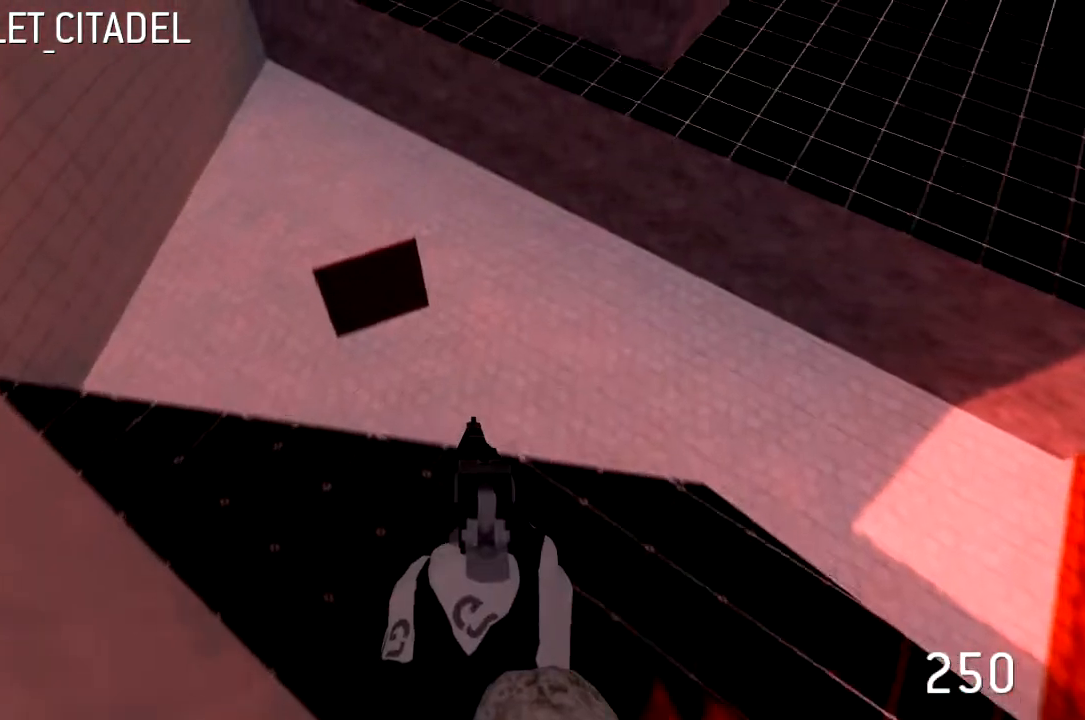
{"keys": ["d", "w"], "events": []}
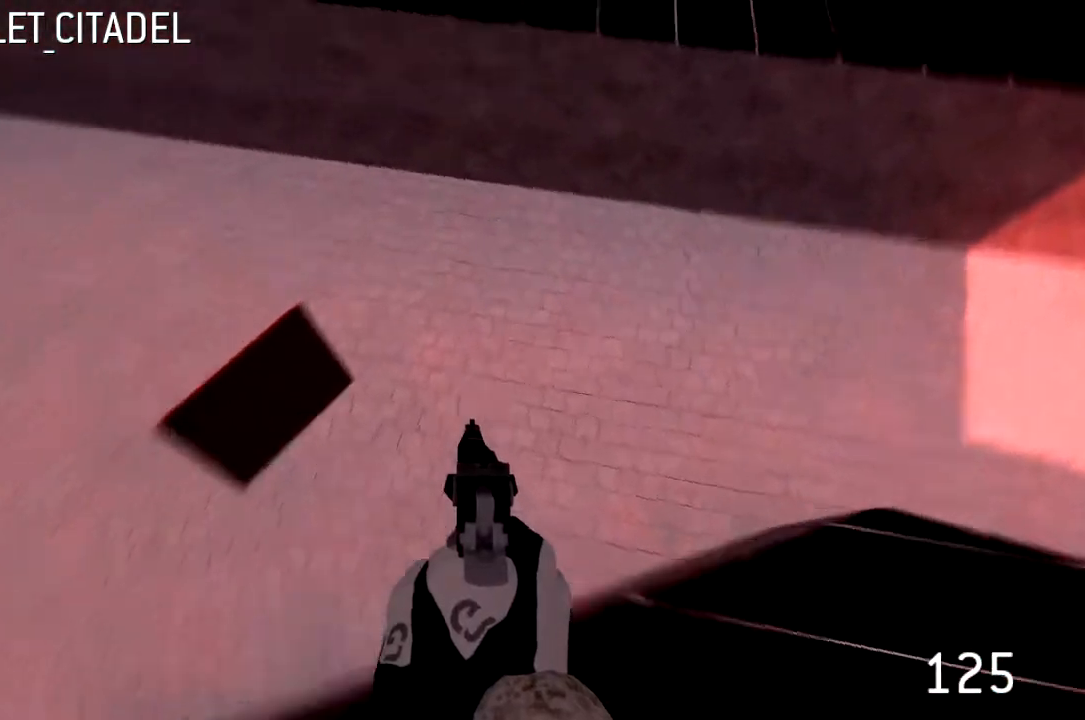
{"keys": ["d", "w"], "events": []}
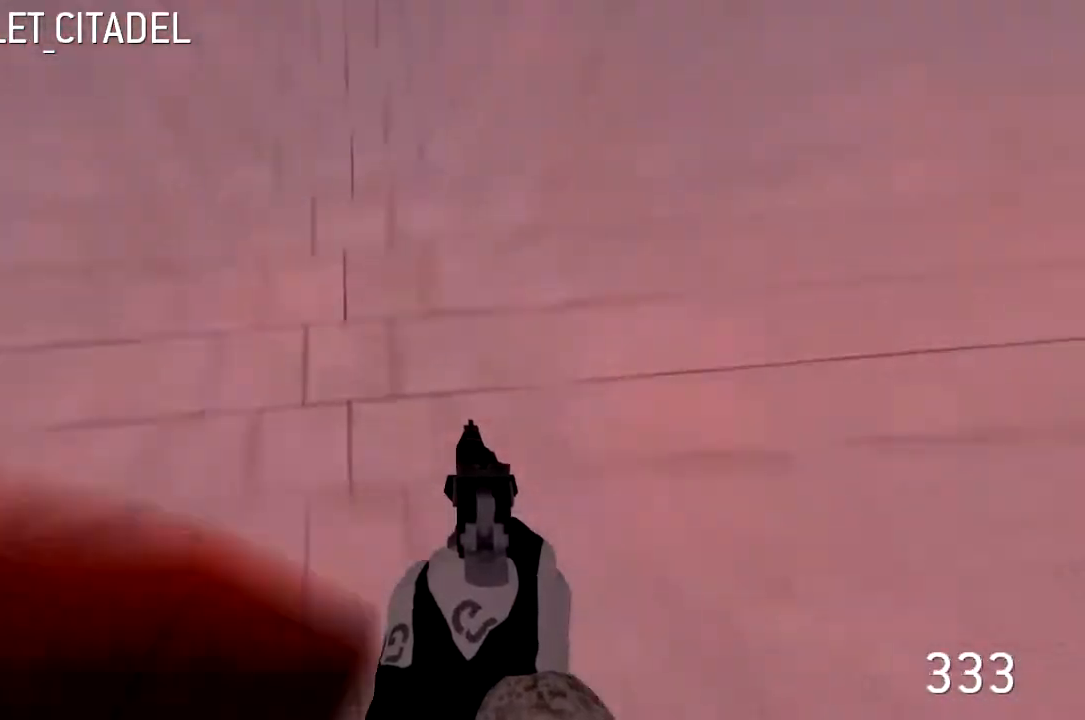
{"keys": ["d", "w"], "events": []}
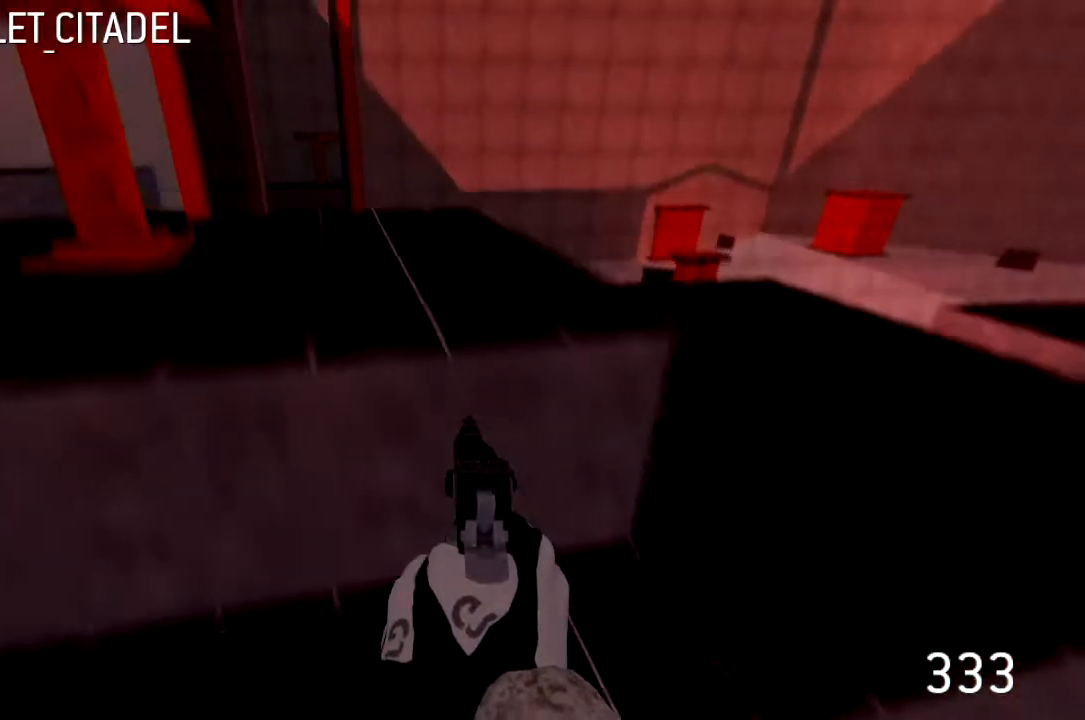
{"keys": ["d", "w"], "events": []}
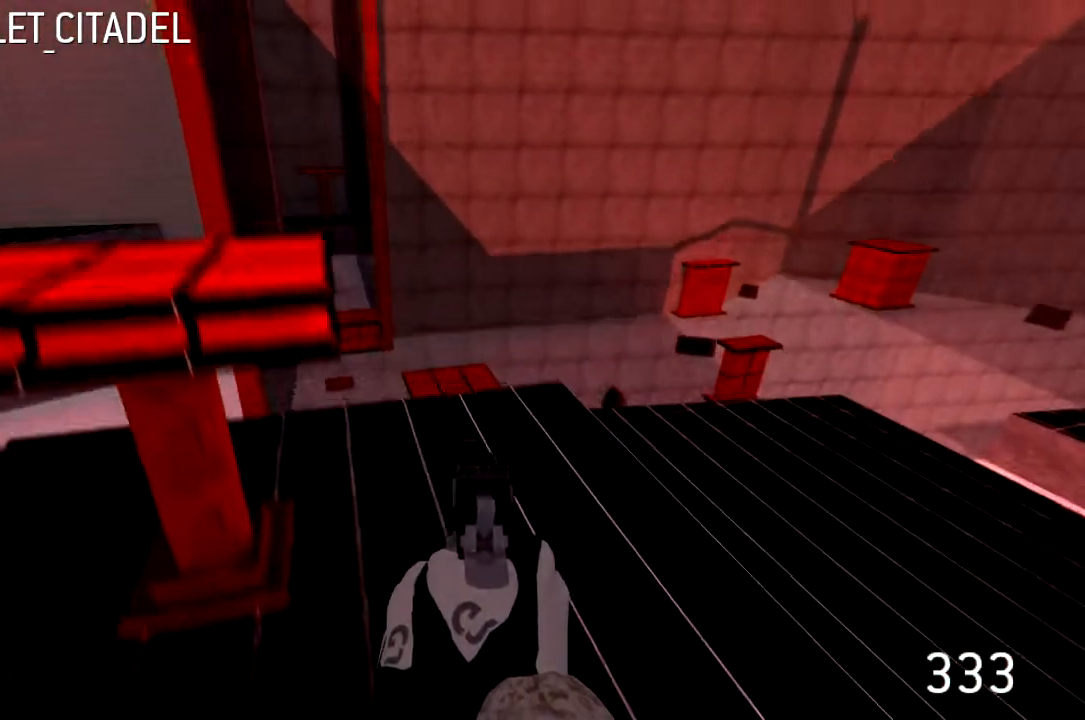
{"keys": ["d", "w"], "events": []}
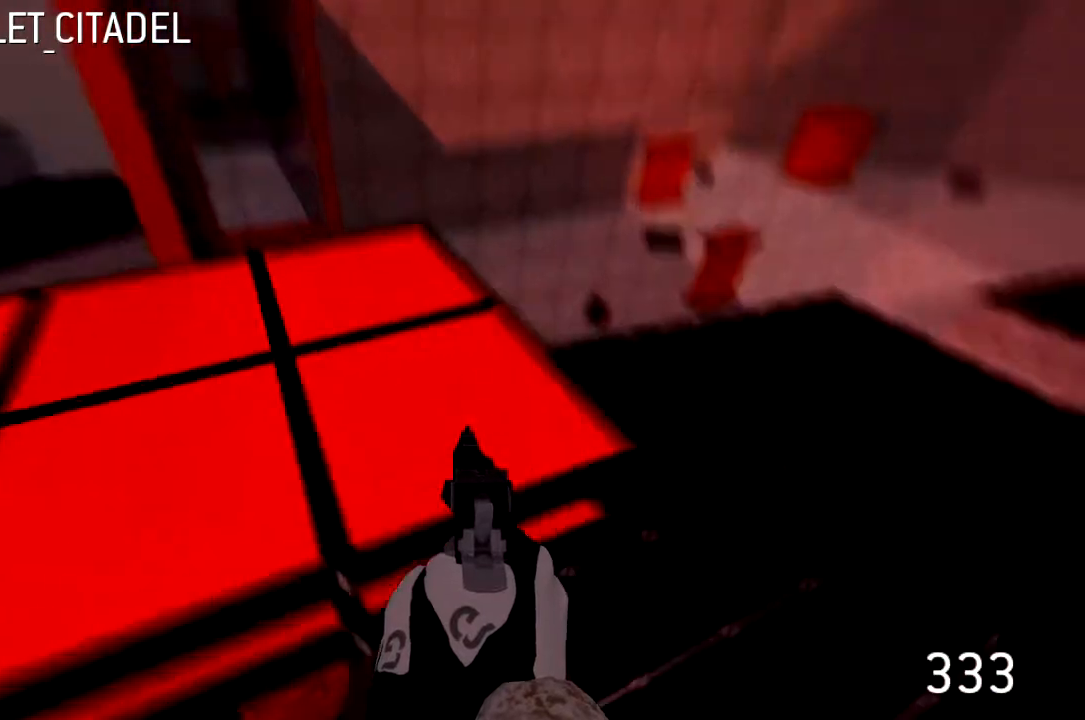
{"keys": ["d"], "events": [[200, "a", "down"], [400, "a", "up"], [400, "w", "up"]]}
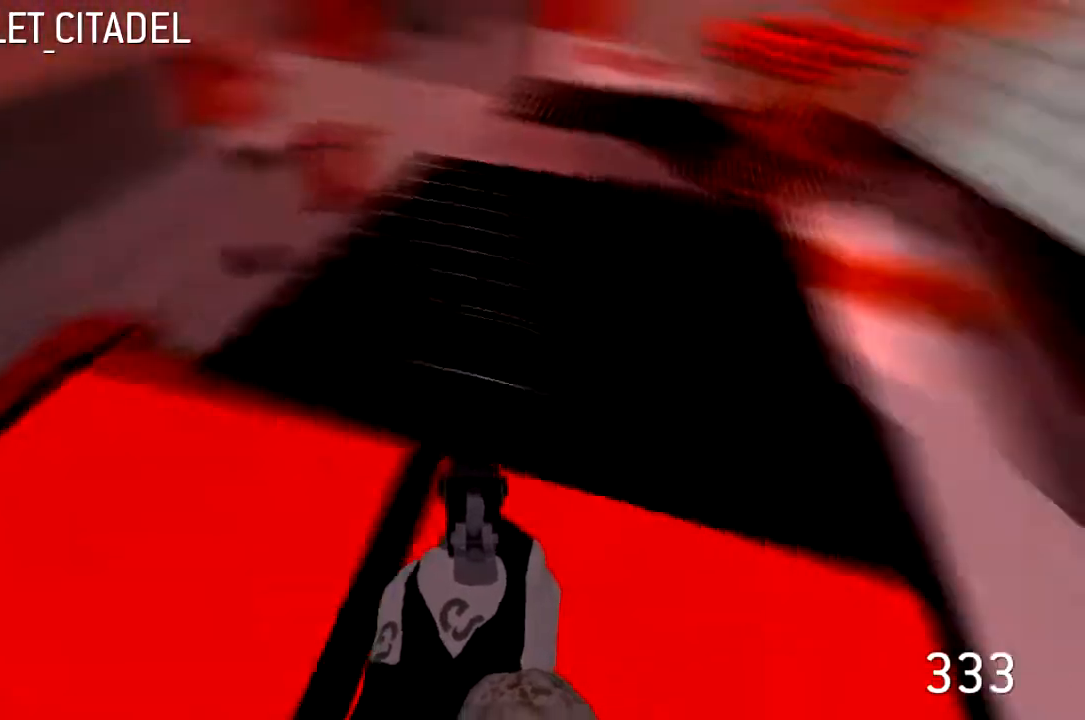
{"keys": [], "events": [[233, "s", "down"], [267, "d", "up"], [333, "a", "down"], [367, "s", "up"], [433, "a", "up"]]}
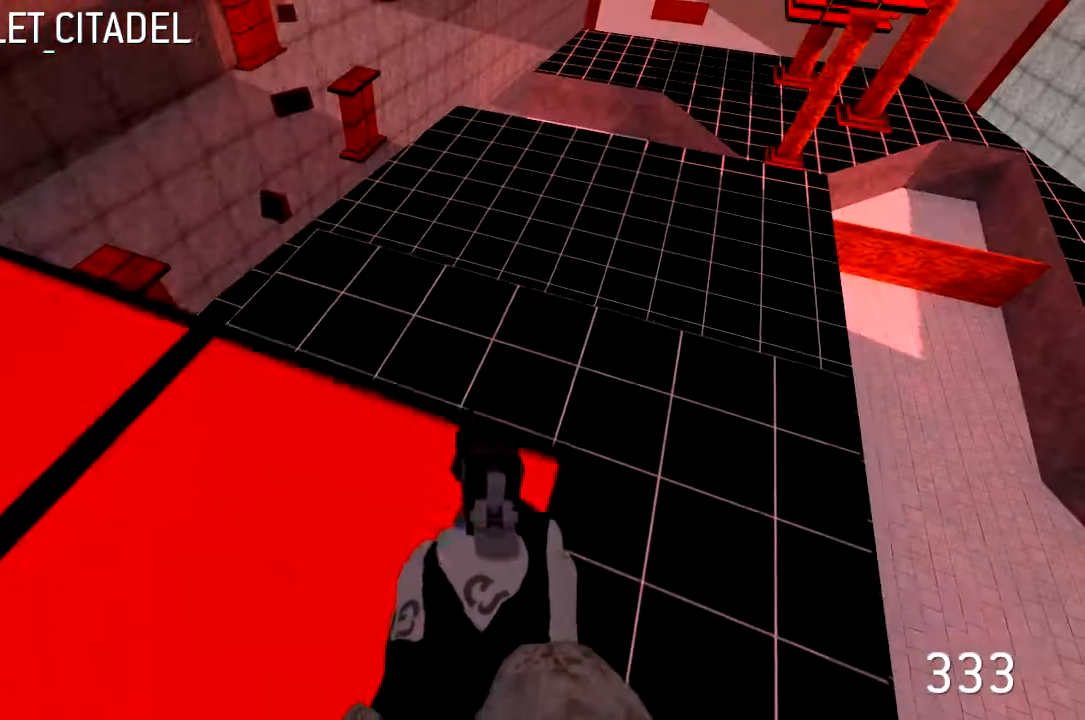
{"keys": [], "events": []}
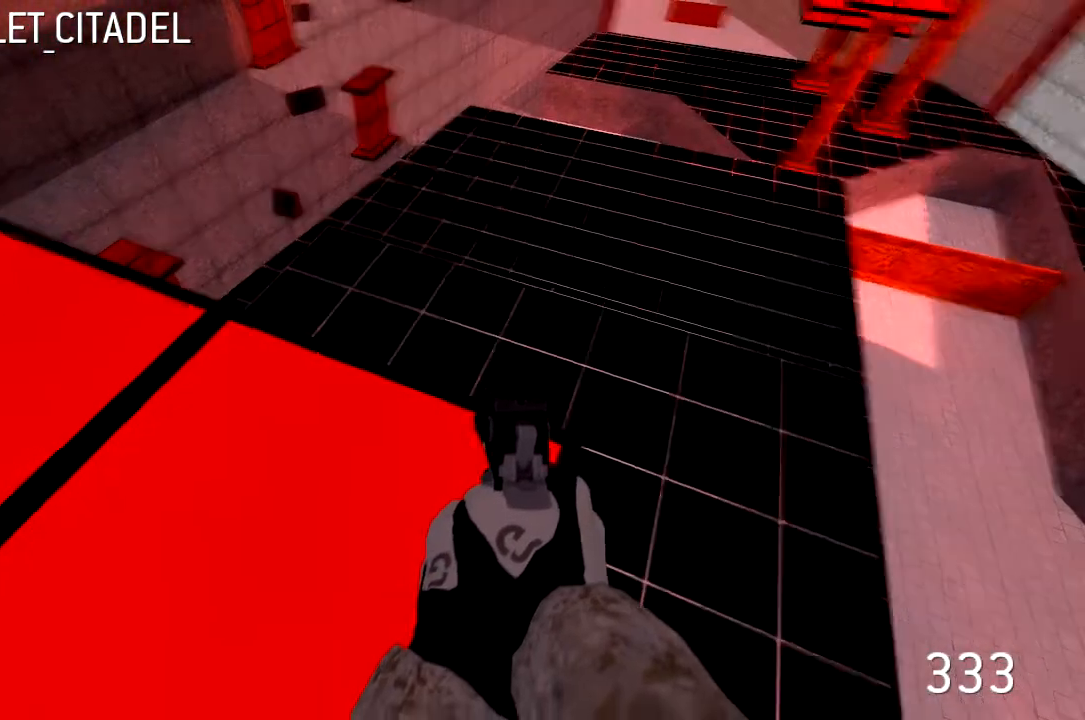
{"keys": ["a", "w"], "events": [[67, "w", "down"], [167, "a", "down"]]}
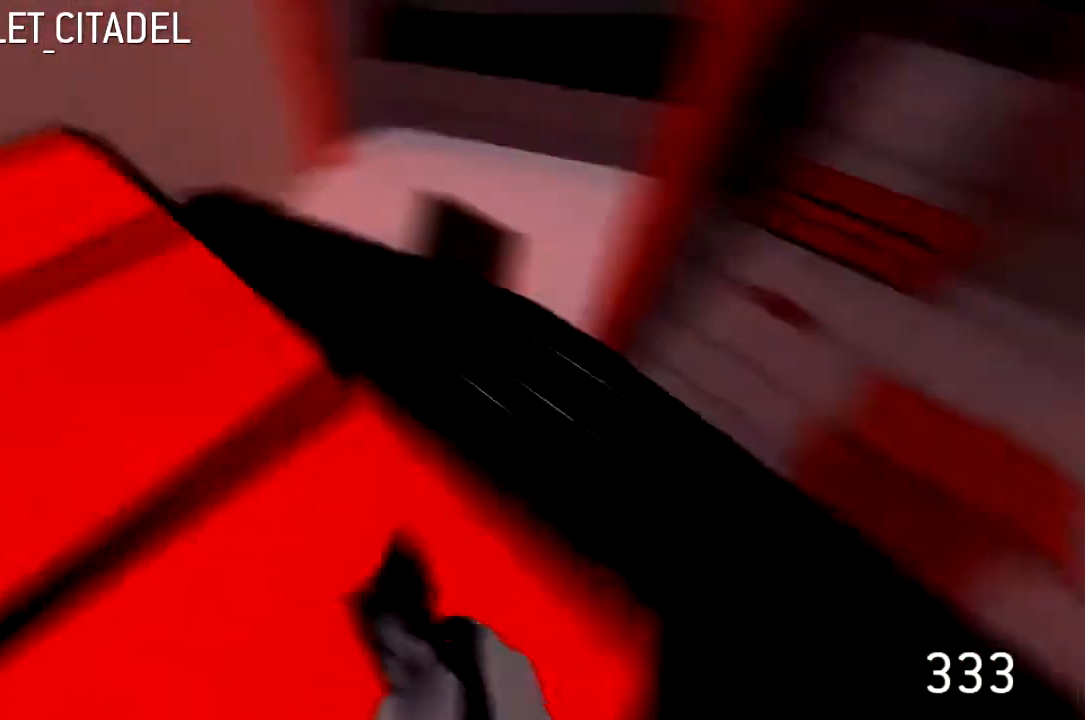
{"keys": ["a", "w"], "events": []}
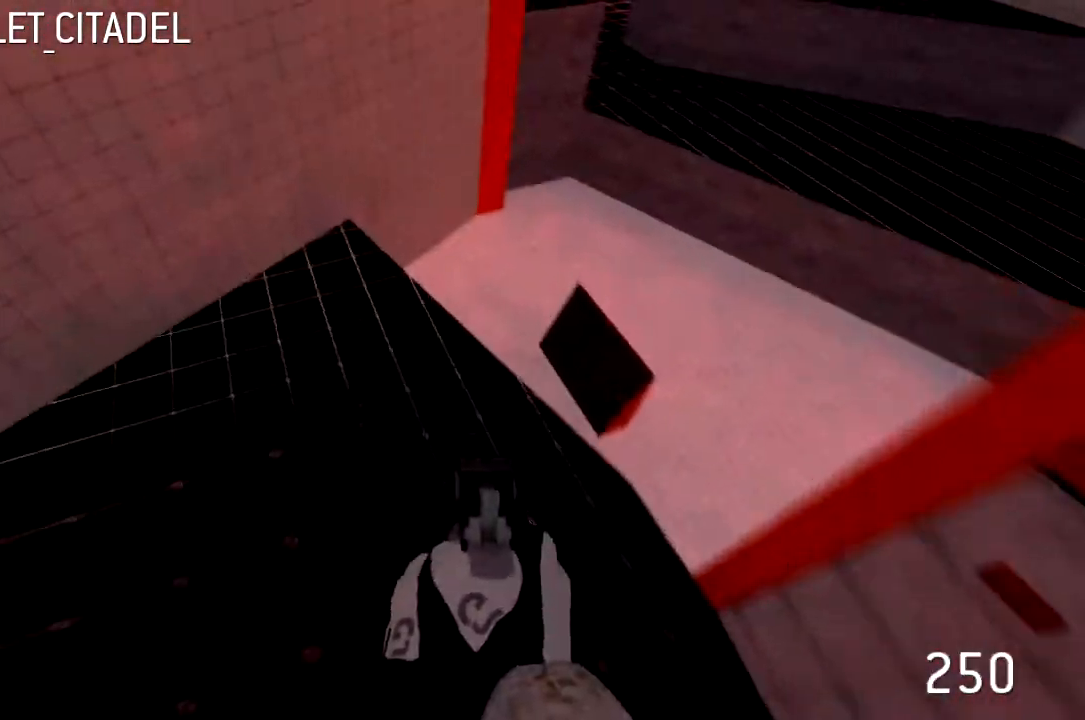
{"keys": ["a", "w"], "events": []}
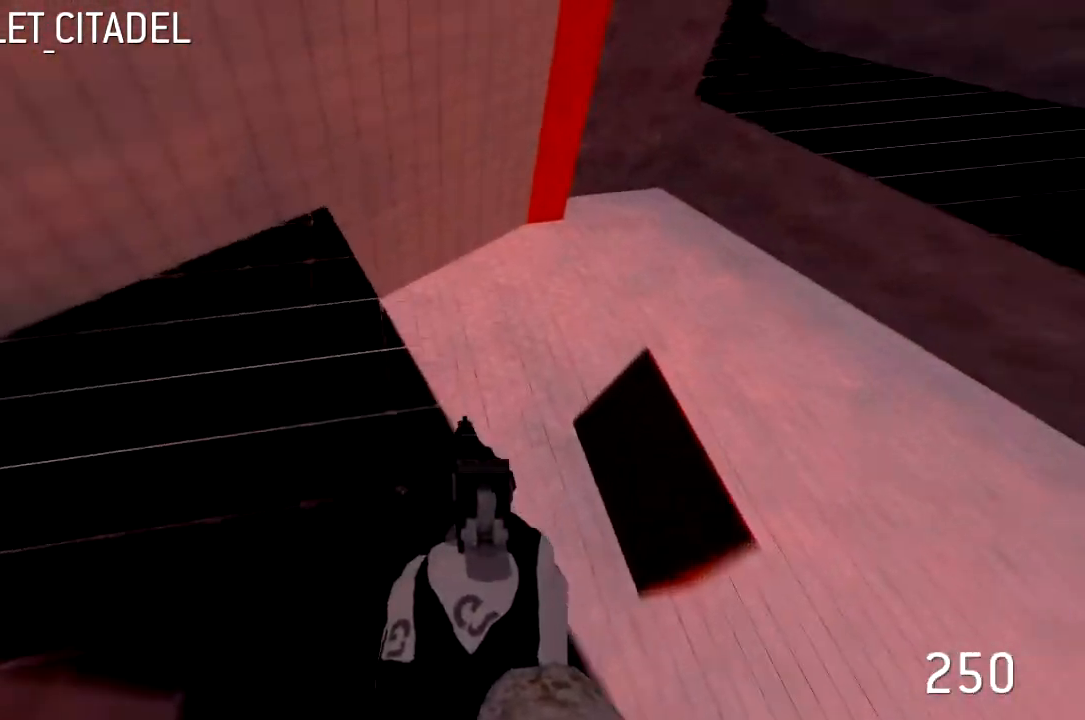
{"keys": ["d", "w"], "events": [[133, "d", "down"], [267, "a", "up"]]}
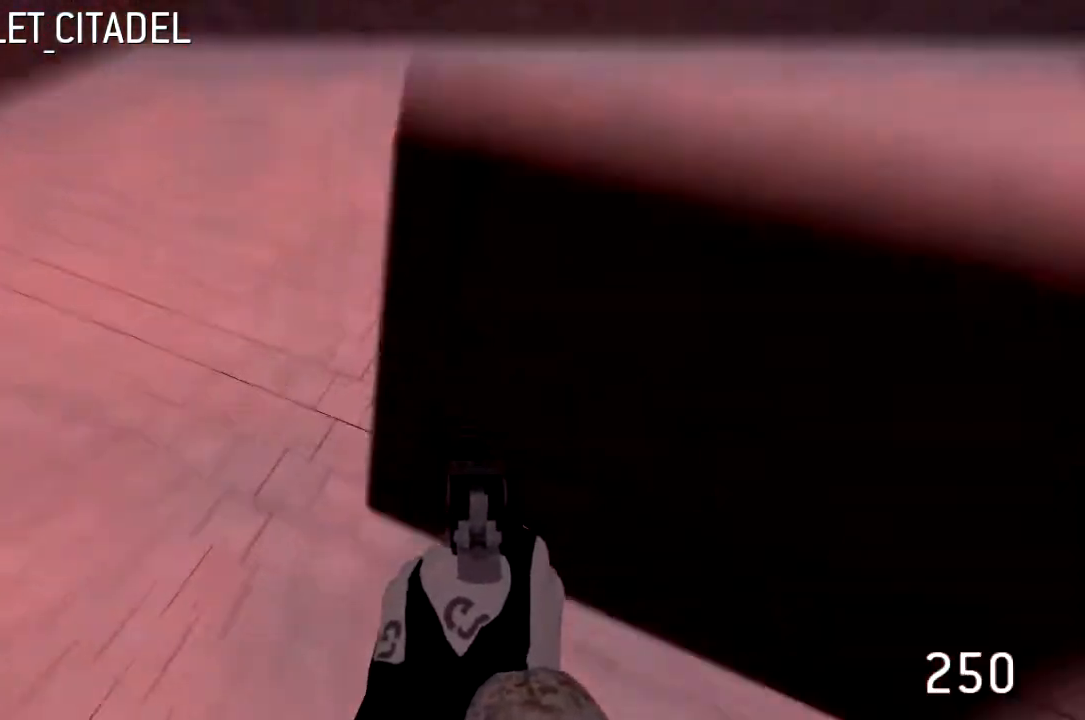
{"keys": ["d", "w"], "events": []}
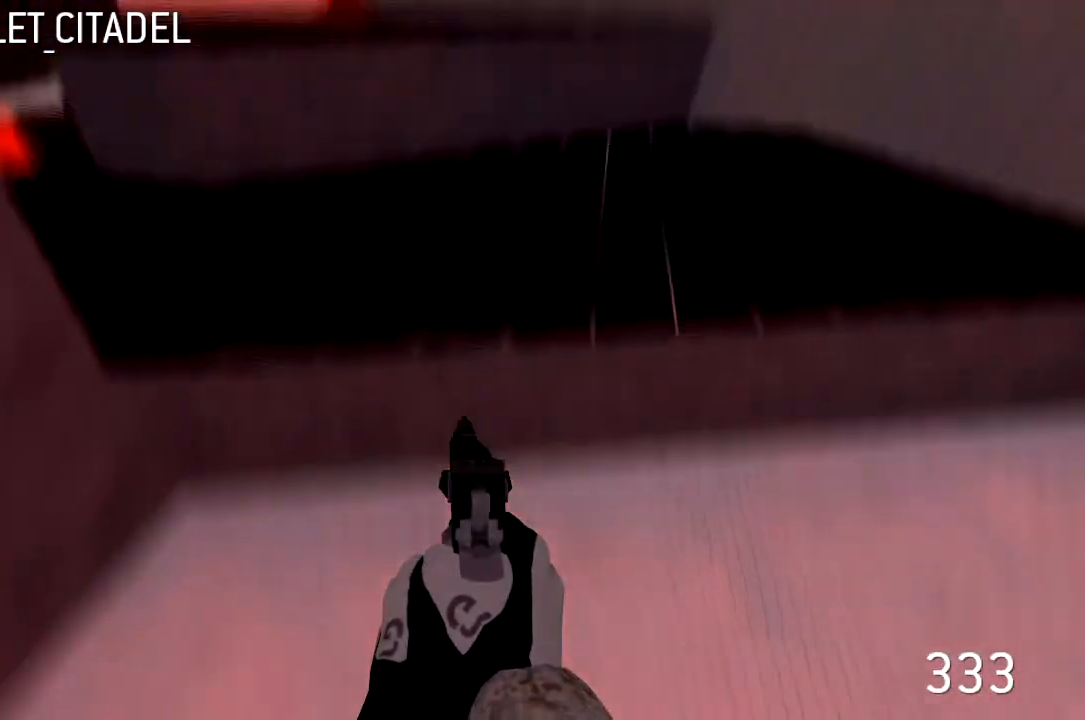
{"keys": ["d", "w"], "events": []}
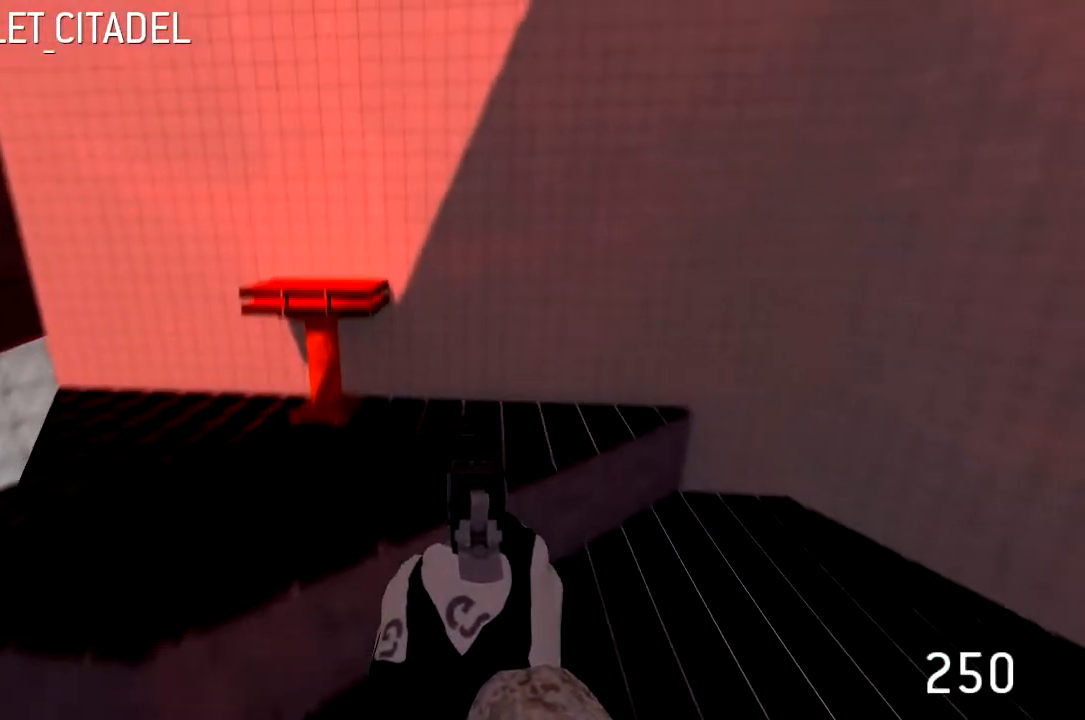
{"keys": ["d", "w"], "events": []}
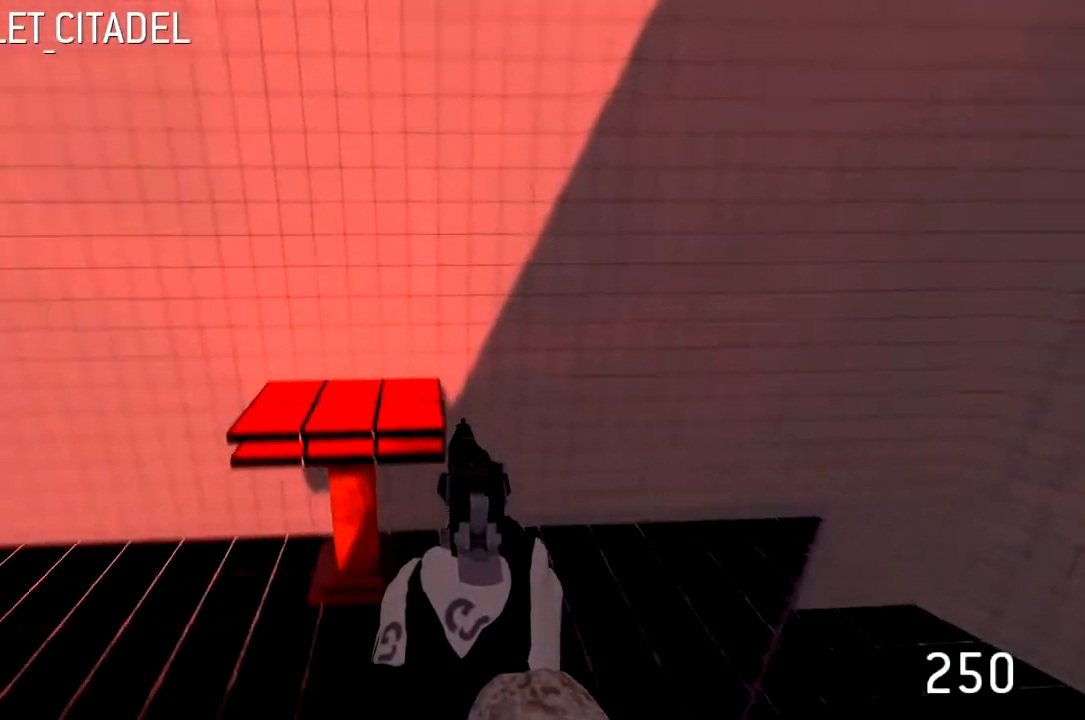
{"keys": ["d", "w"], "events": []}
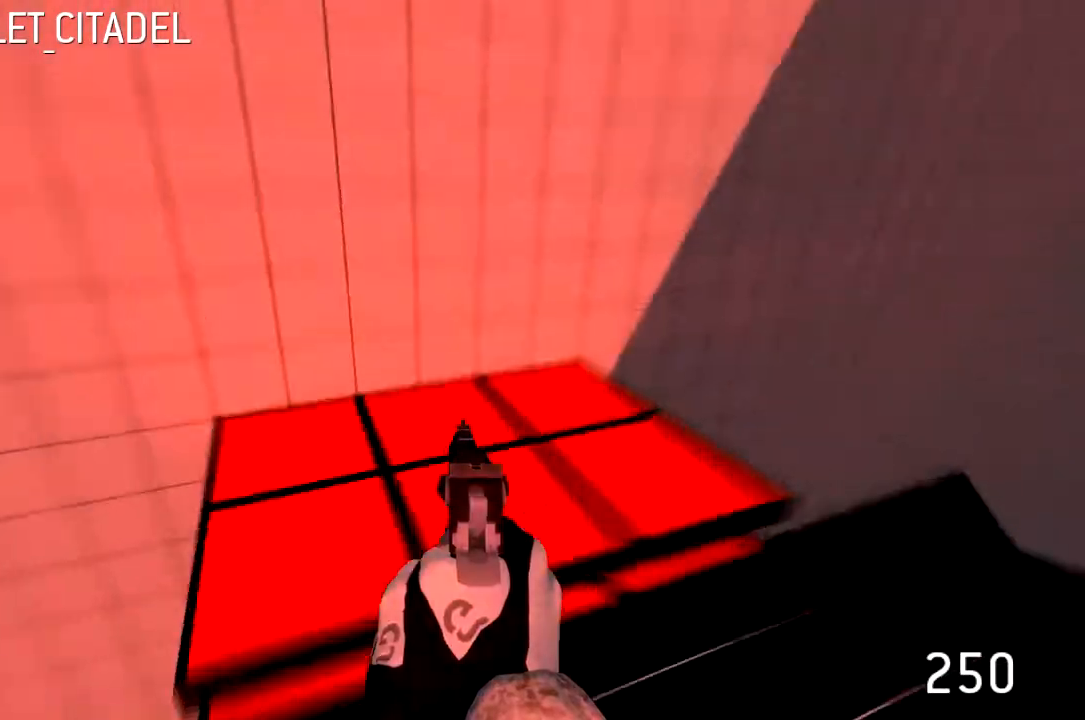
{"keys": ["w"], "events": [[433, "d", "up"]]}
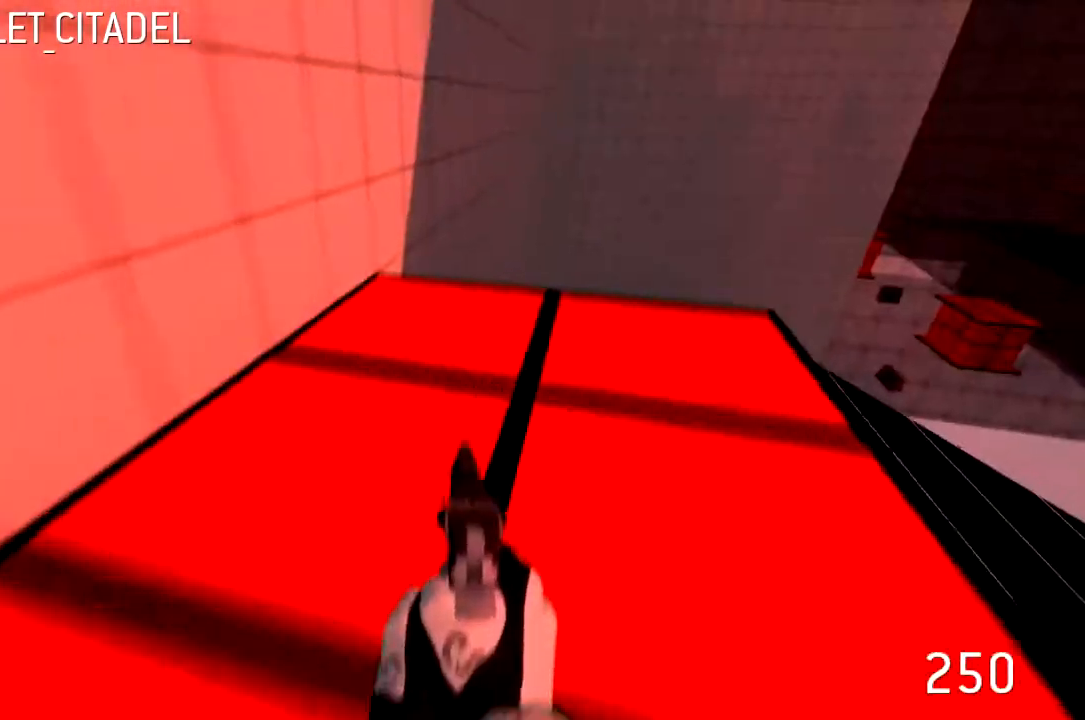
{"keys": ["a"], "events": [[400, "a", "down"], [433, "w", "up"]]}
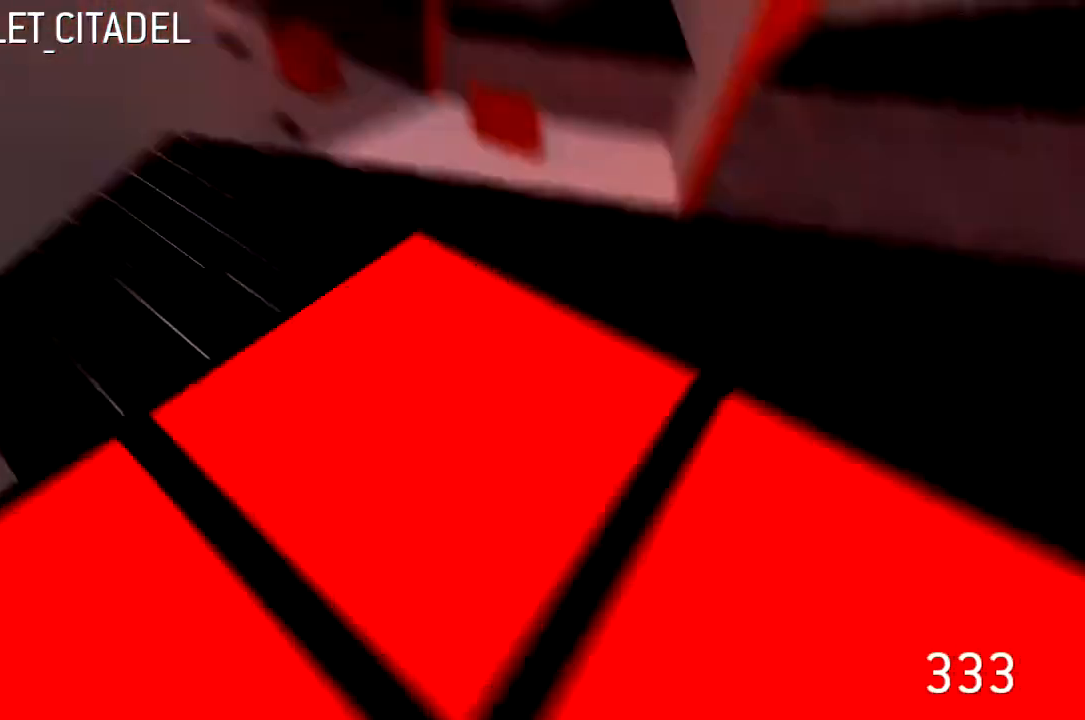
{"keys": ["s"], "events": [[100, "s", "down"], [200, "a", "up"]]}
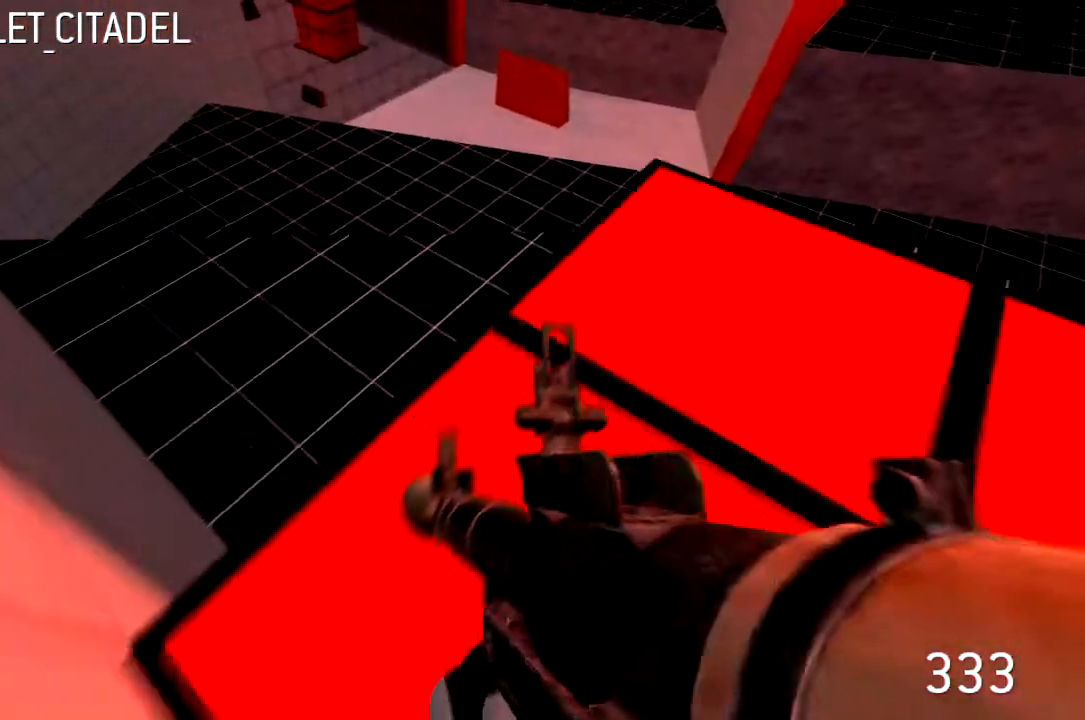
{"keys": [], "events": [[100, "s", "up"]]}
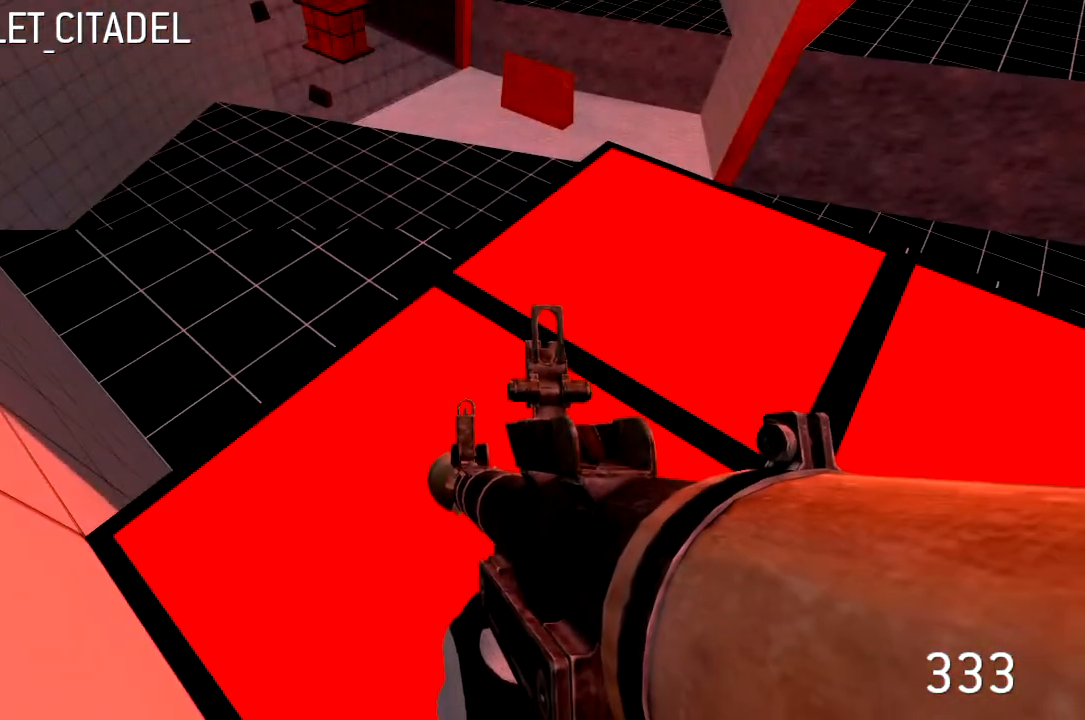
{"keys": ["d", "w"], "events": [[233, "w", "down"], [367, "d", "down"]]}
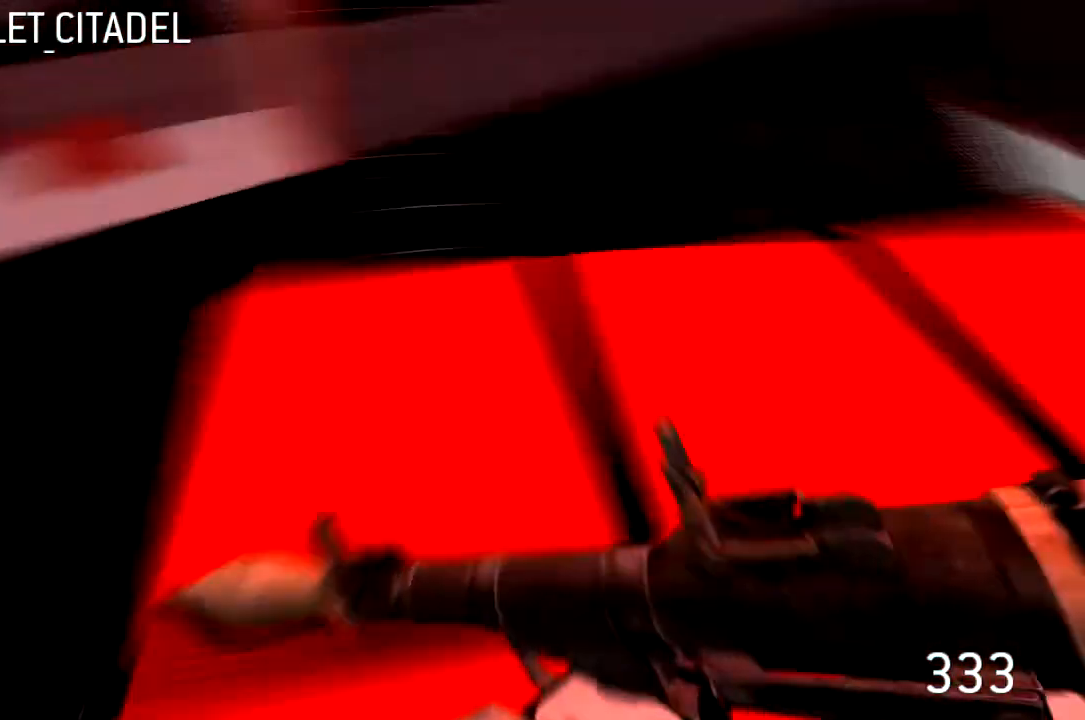
{"keys": ["d", "w"], "events": []}
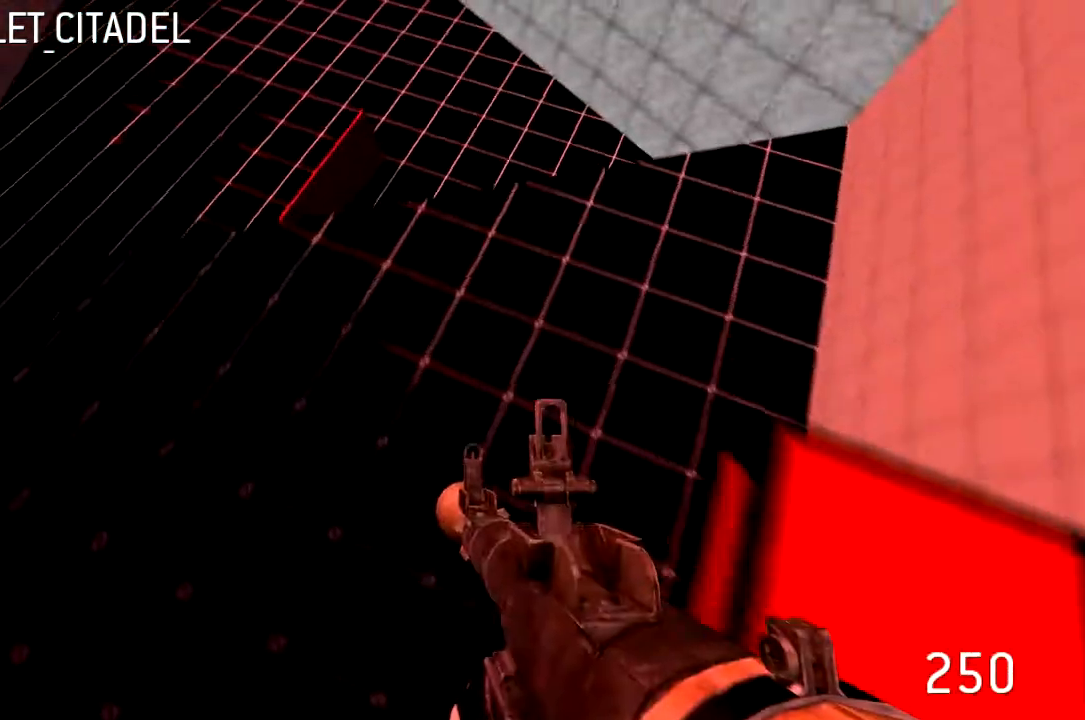
{"keys": ["a", "w"], "events": [[367, "a", "down"], [500, "d", "up"]]}
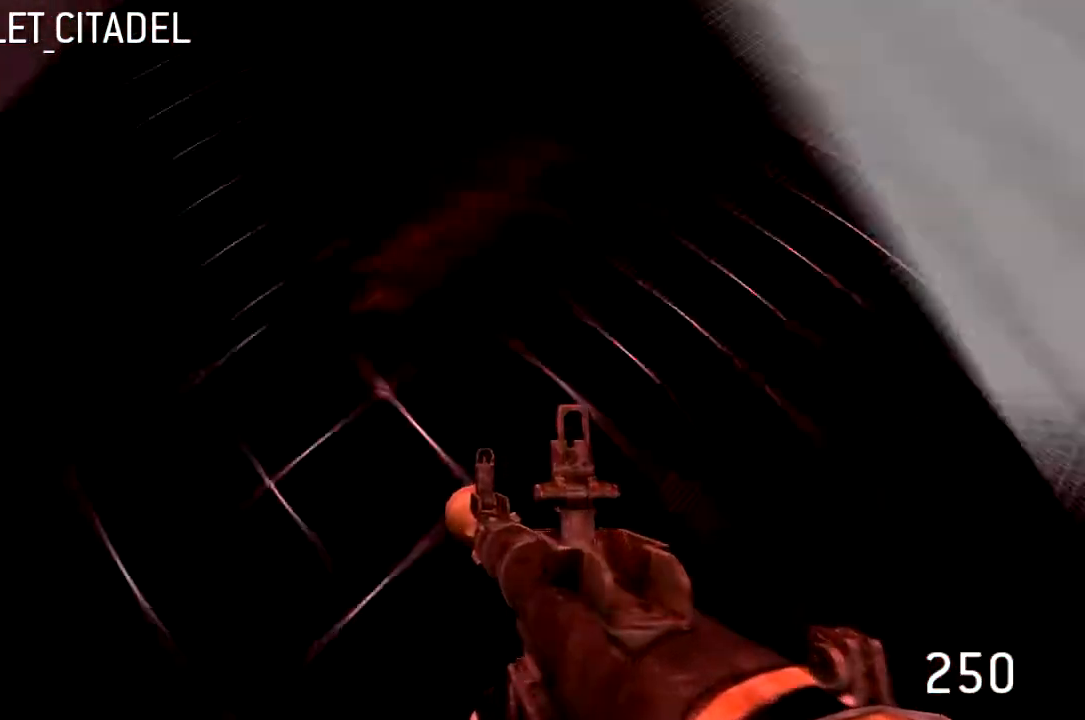
{"keys": ["a", "w"], "events": []}
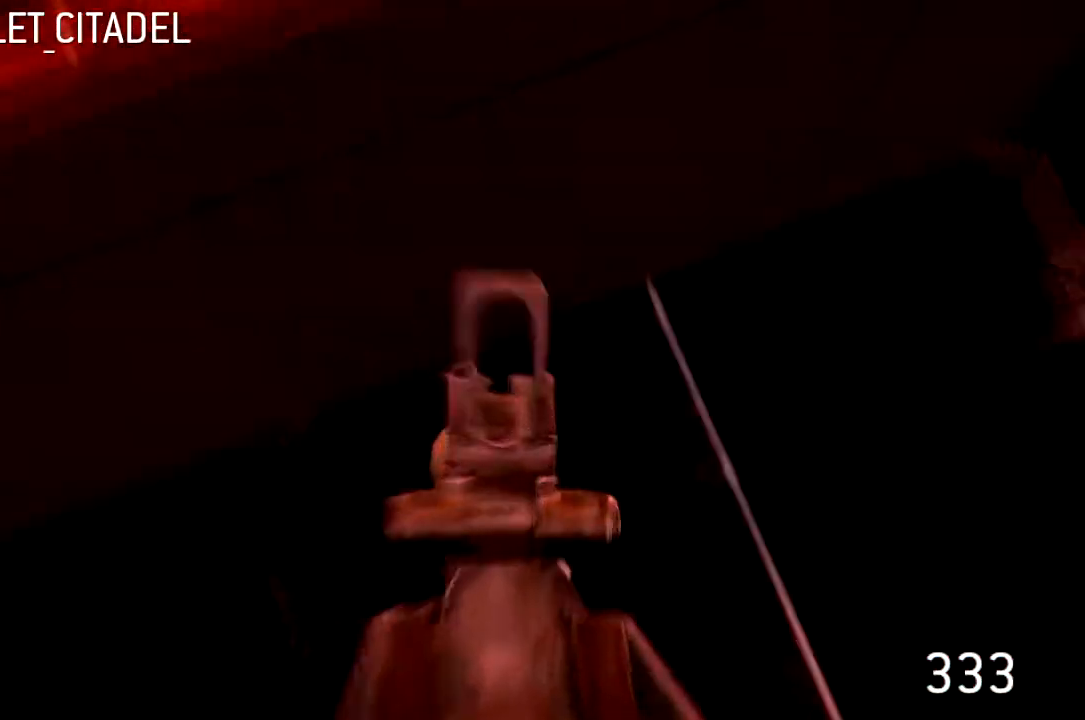
{"keys": ["a", "w"], "events": []}
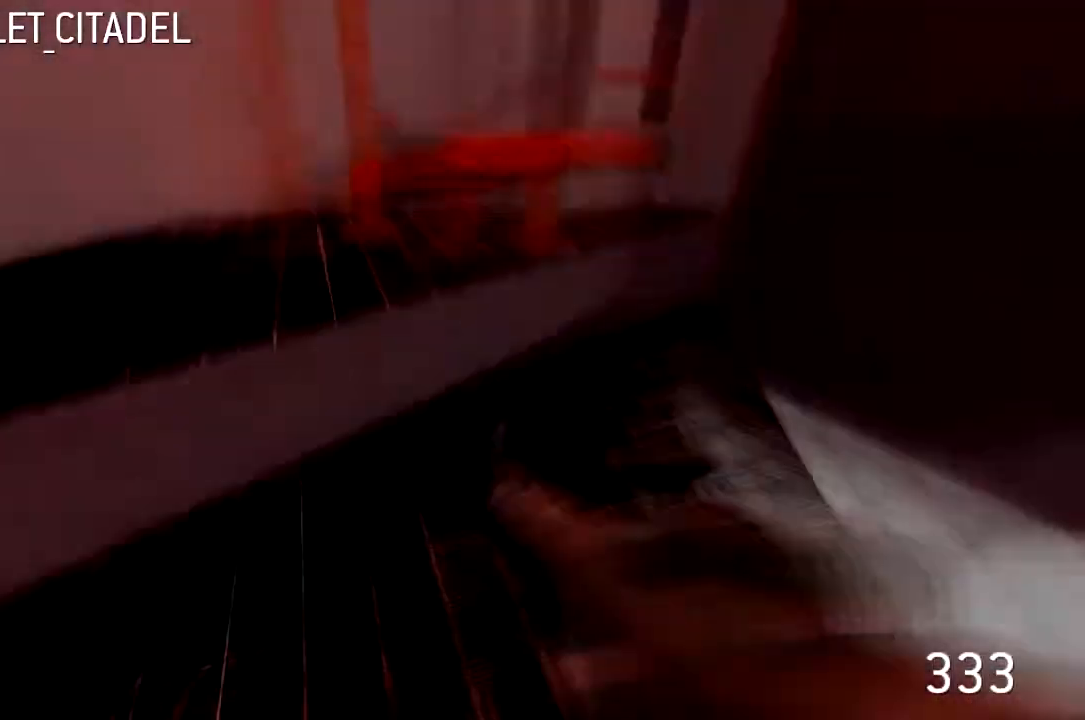
{"keys": ["a", "w"], "events": []}